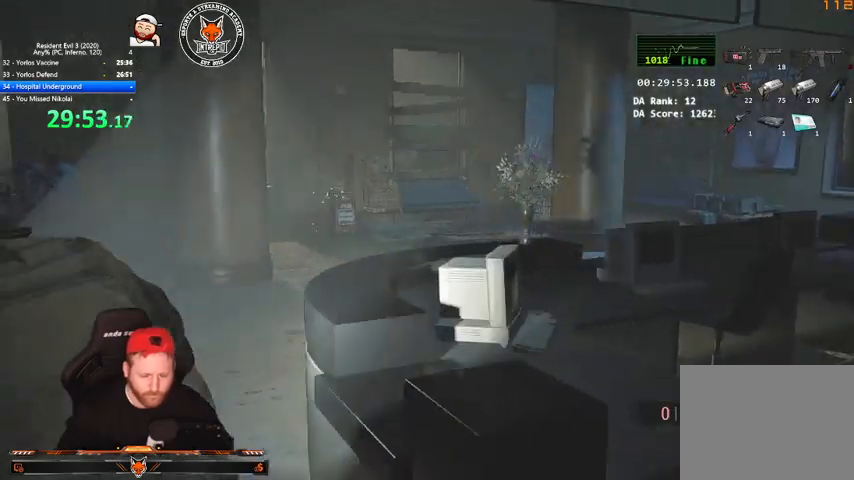
Gameplay with keyboard and mouse; each line is a JSON object with the keys and mouse buttons held at the frame after it. "events" lists presses ("down") and releases ("up") of "1", "2", "3", "4", "a", "c", "d", "e", "f", "q", "r", "s", "shift", "space", "tab", "v", "w", "mouse_left", "mouse_wheel" and "mouse_right" between this image and that frame as [ms after this image, input, new state], when the widget could be followed in between. "mouse_left", "mouse_wheel", "mouse_right" = the "left", "wheel", "right" buttons of the "mouse" list. No other keys are recorded. "wheel" means that the mouse wheel is clicked or scrolled. Mouse movement is not recorded.
{"keys": ["shift", "w"], "mouse": [], "events": [[100, "r", "up"], [133, "r", "down"], [233, "r", "up"]]}
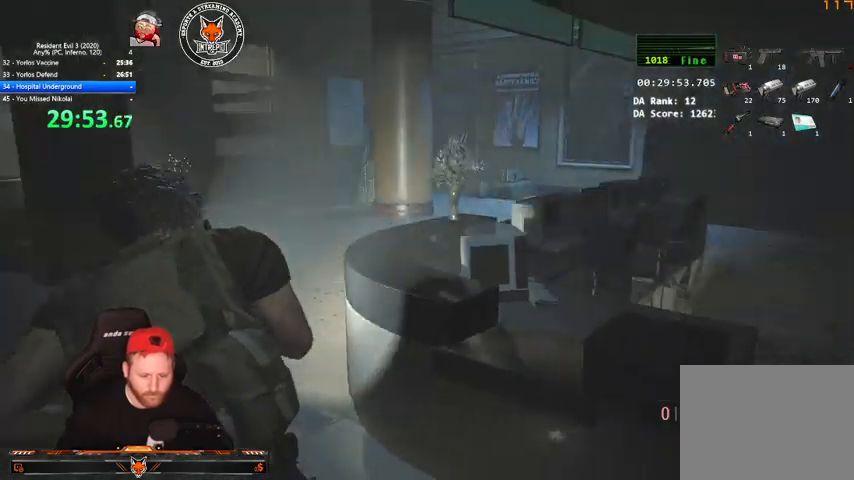
{"keys": ["shift", "w"], "mouse": [], "events": []}
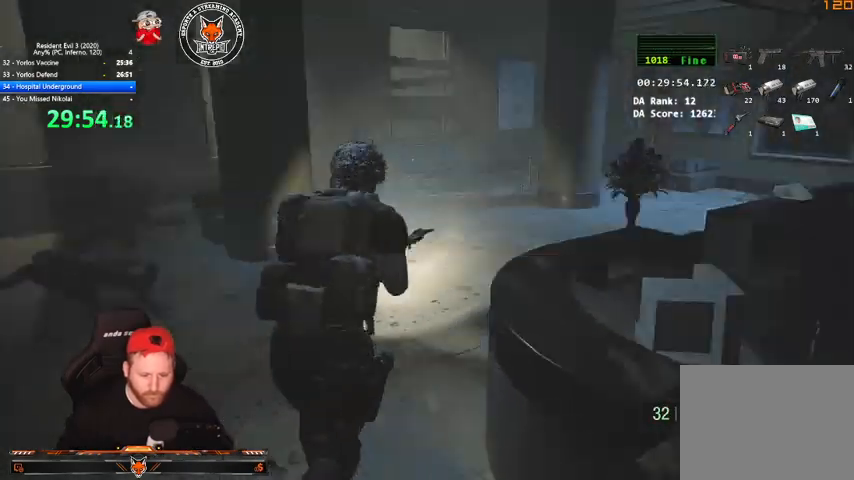
{"keys": ["d"], "mouse": [], "events": [[167, "d", "down"], [233, "shift", "up"], [467, "w", "up"]]}
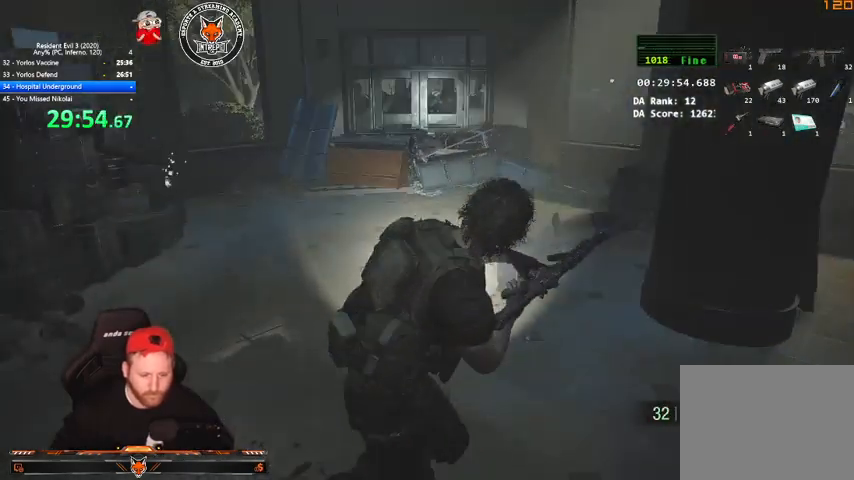
{"keys": ["a", "shift", "w"], "mouse": [], "events": [[300, "w", "down"], [333, "a", "down"], [333, "d", "up"], [433, "shift", "down"]]}
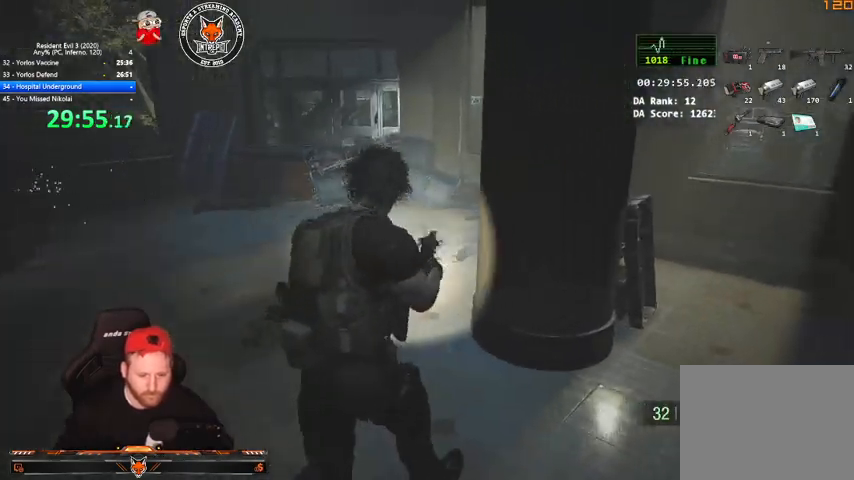
{"keys": ["a", "shift", "w"], "mouse": [], "events": []}
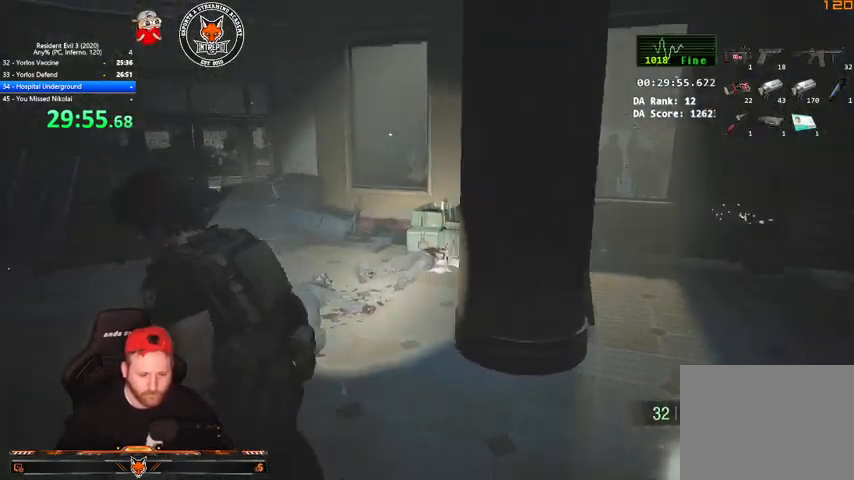
{"keys": ["shift", "w"], "mouse": [], "events": [[100, "a", "up"], [233, "1", "down"], [333, "1", "up"]]}
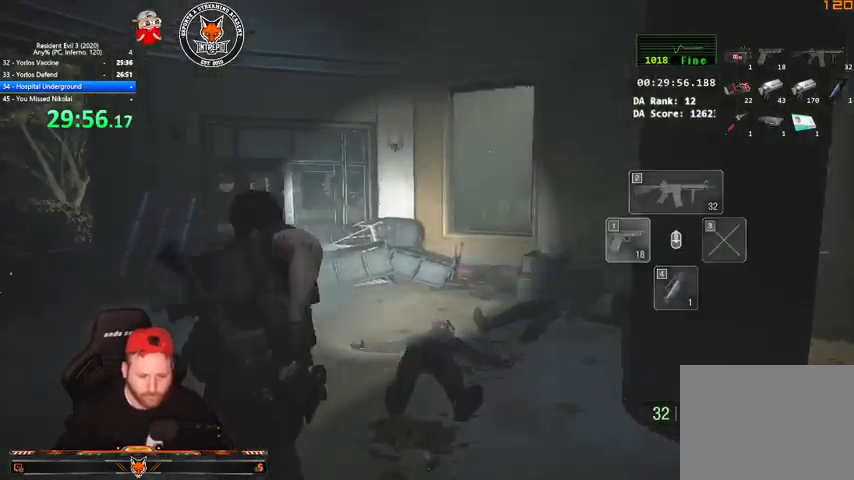
{"keys": ["a", "shift", "w"], "mouse": [], "events": [[333, "a", "down"]]}
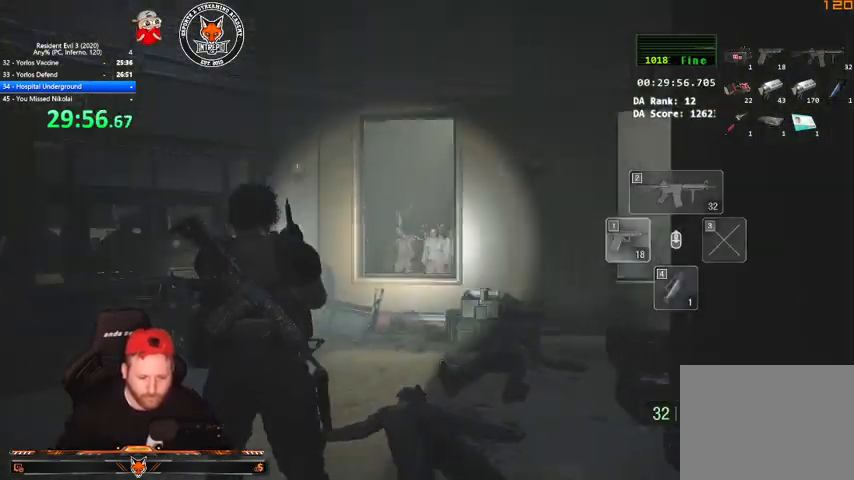
{"keys": ["a", "shift", "w"], "mouse": [], "events": []}
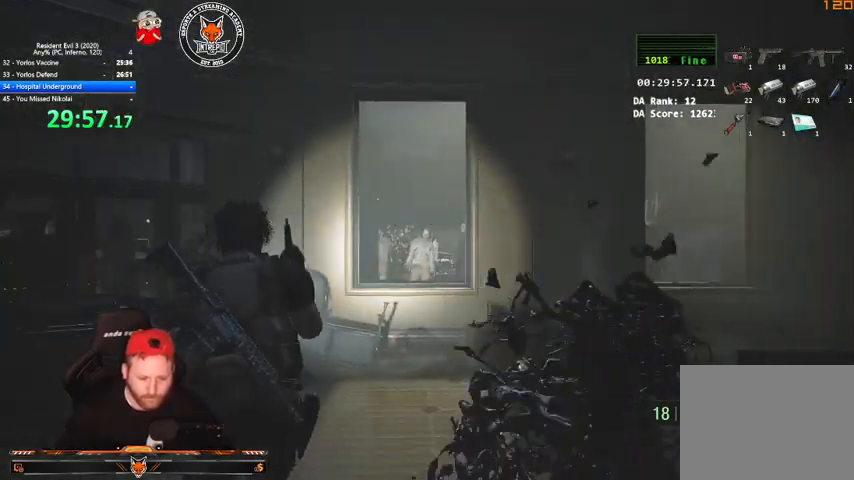
{"keys": [], "mouse": ["right"], "events": [[33, "w", "up"], [233, "shift", "up"], [333, "a", "up"], [367, "mouse_right", "down"]]}
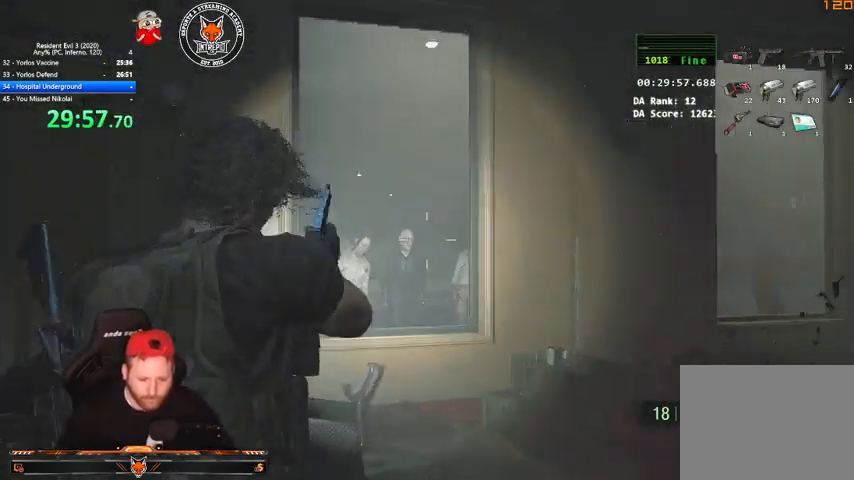
{"keys": [], "mouse": [], "events": [[200, "mouse_right", "up"]]}
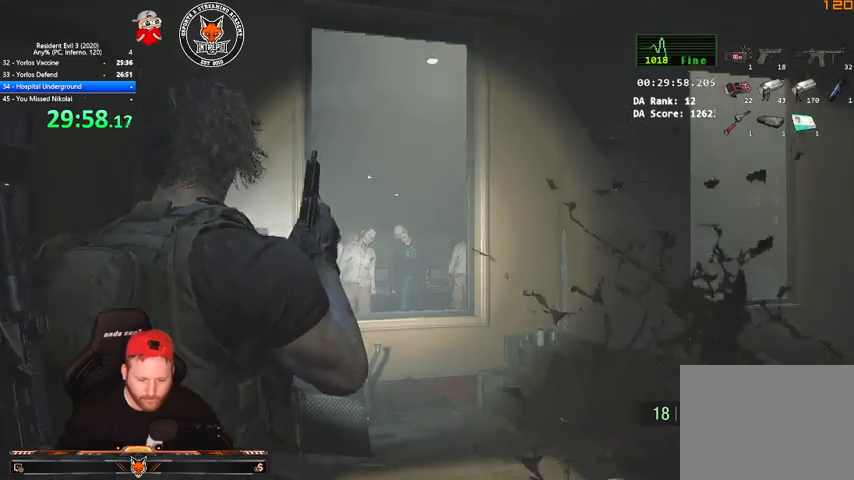
{"keys": [], "mouse": ["right"], "events": [[200, "mouse_right", "down"]]}
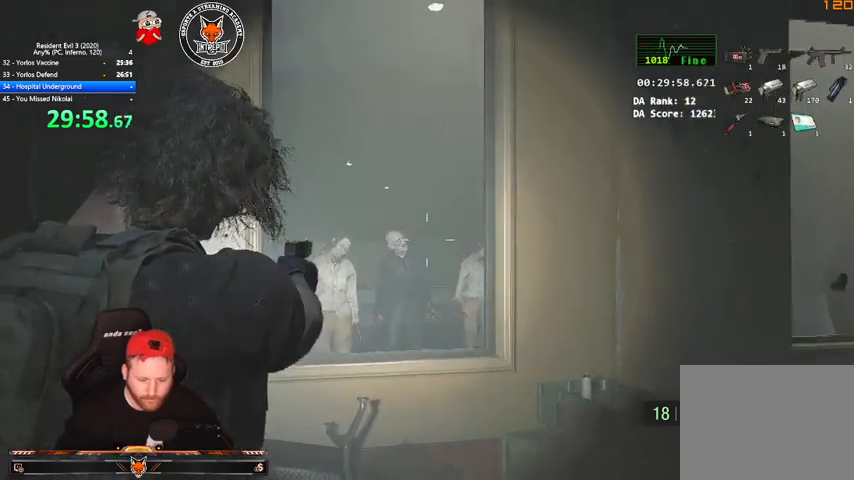
{"keys": [], "mouse": [], "events": [[100, "mouse_right", "up"]]}
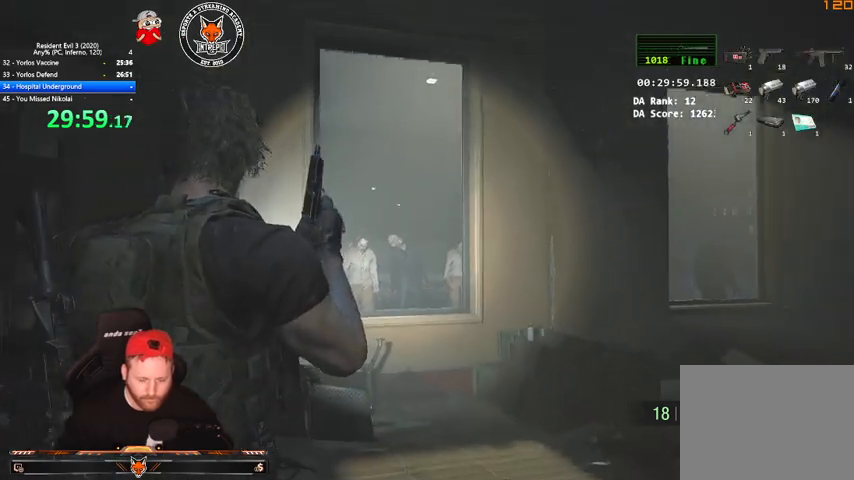
{"keys": ["s"], "mouse": [], "events": [[300, "a", "down"], [300, "s", "down"], [467, "a", "up"]]}
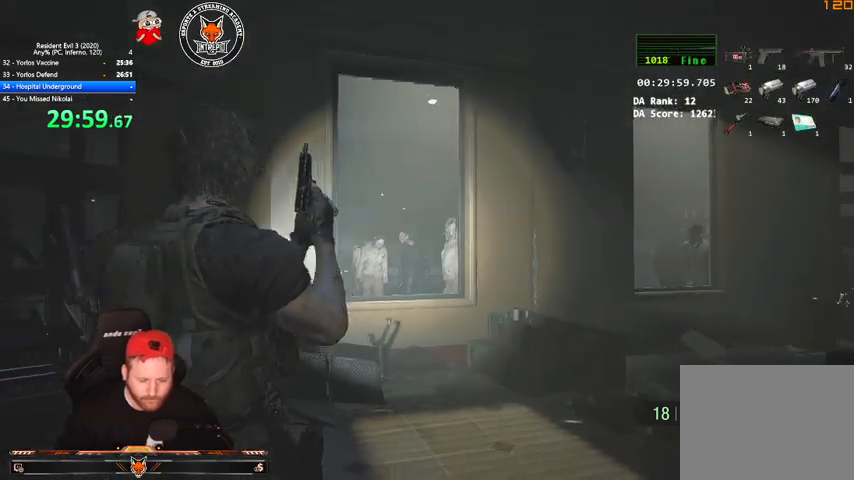
{"keys": [], "mouse": ["left", "right"], "events": [[33, "s", "up"], [67, "mouse_right", "down"], [433, "mouse_left", "down"]]}
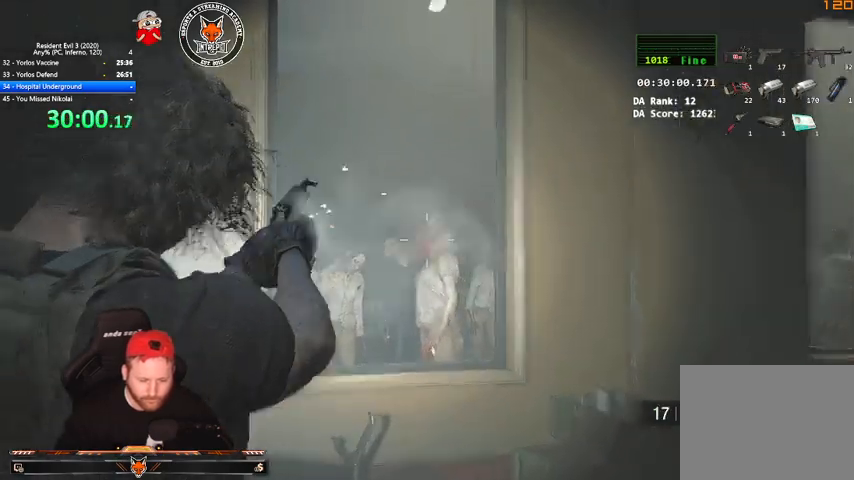
{"keys": [], "mouse": ["right"], "events": [[100, "mouse_left", "up"], [367, "mouse_left", "down"], [500, "mouse_left", "up"]]}
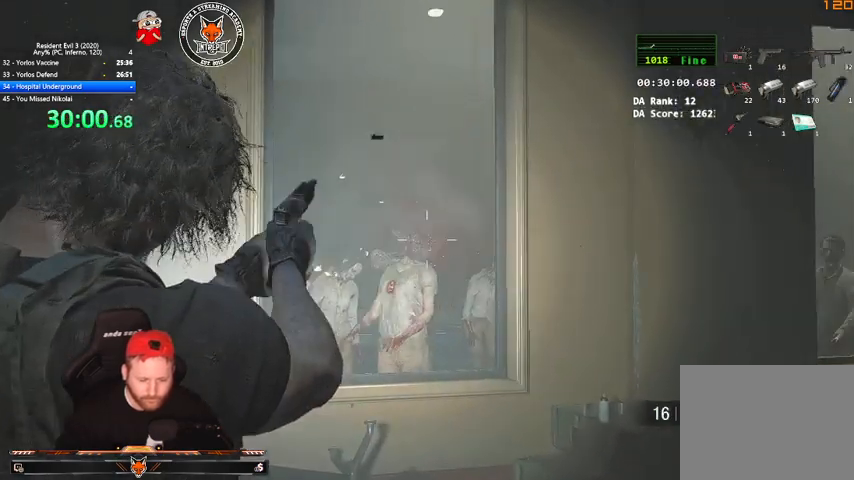
{"keys": [], "mouse": ["right"], "events": [[333, "mouse_left", "down"], [467, "mouse_left", "up"]]}
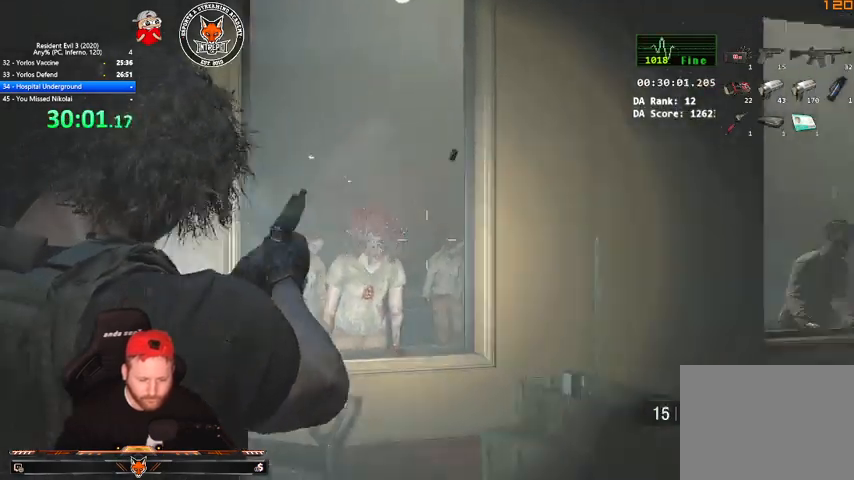
{"keys": [], "mouse": ["right"], "events": [[33, "d", "down"], [33, "mouse_right", "up"], [133, "w", "down"], [200, "mouse_right", "down"], [267, "d", "up"], [400, "w", "up"]]}
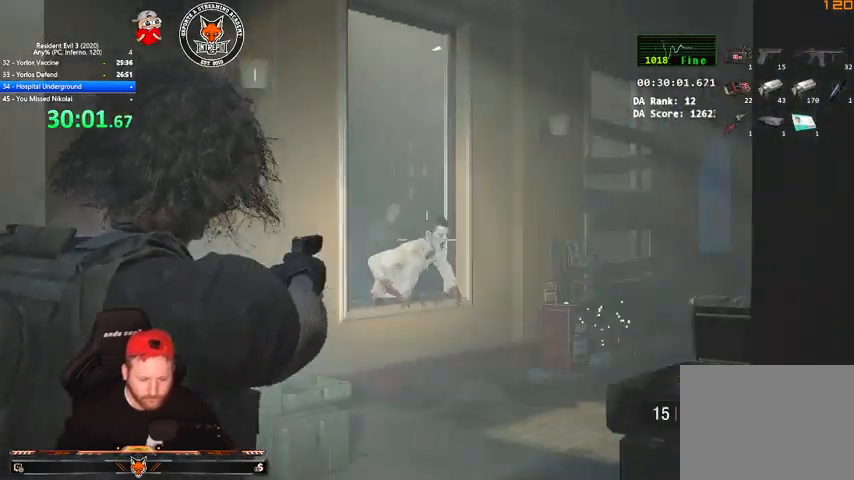
{"keys": [], "mouse": ["left", "right"], "events": [[133, "mouse_left", "down"], [400, "mouse_left", "up"], [500, "mouse_left", "down"]]}
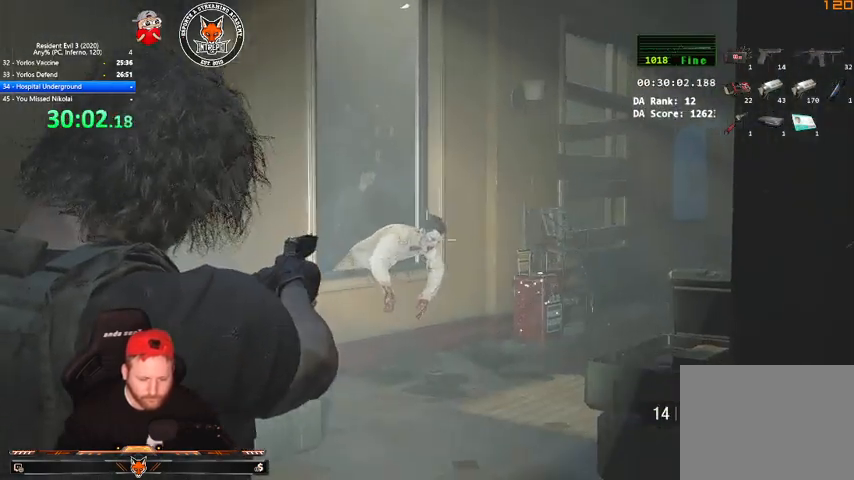
{"keys": [], "mouse": ["left", "right"], "events": [[233, "mouse_left", "up"], [433, "mouse_left", "down"]]}
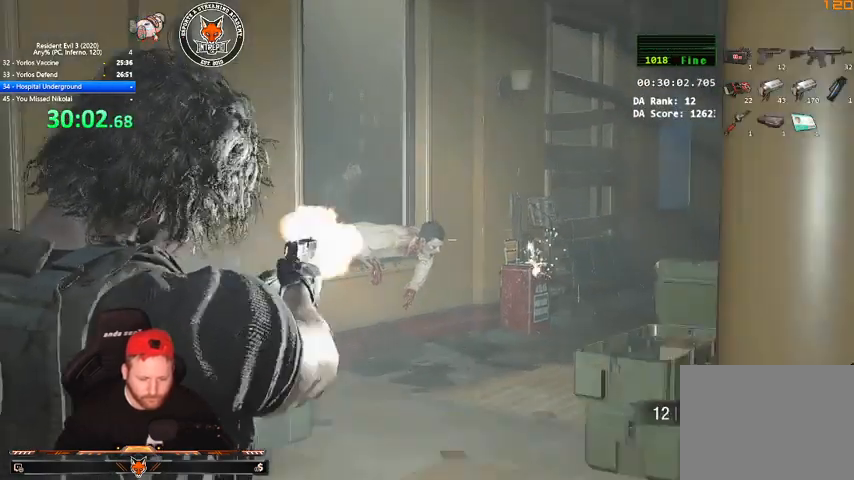
{"keys": [], "mouse": ["left", "right"], "events": [[133, "mouse_left", "up"], [300, "mouse_left", "down"]]}
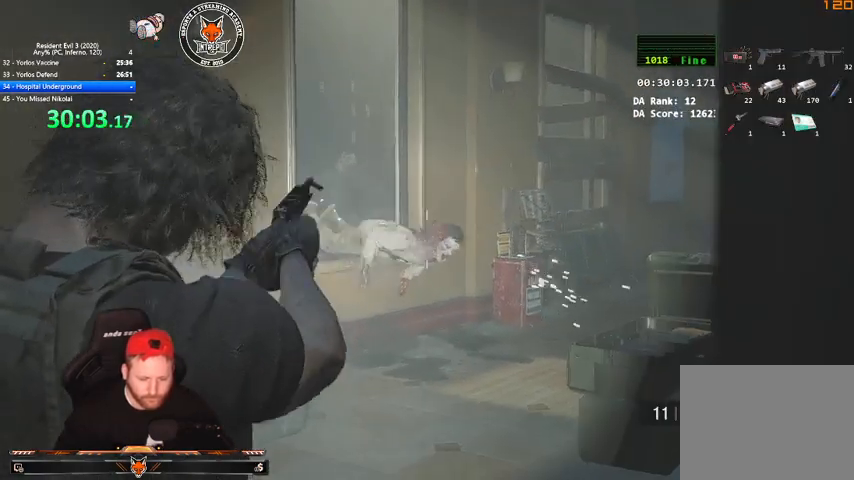
{"keys": ["a", "shift", "w"], "mouse": [], "events": [[100, "mouse_left", "up"], [100, "mouse_right", "up"], [100, "s", "down"], [133, "a", "down"], [133, "shift", "down"], [267, "s", "up"], [367, "w", "down"]]}
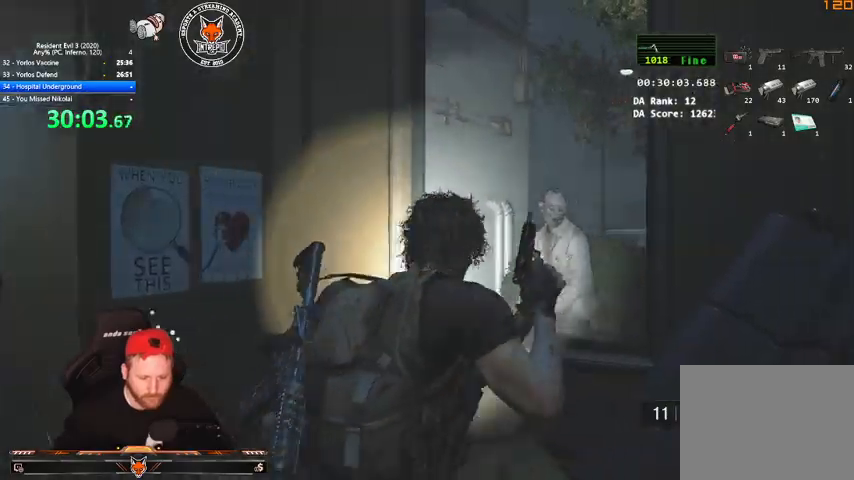
{"keys": [], "mouse": ["left", "right"], "events": [[100, "w", "up"], [133, "a", "up"], [133, "mouse_right", "down"], [133, "shift", "up"], [467, "mouse_left", "down"]]}
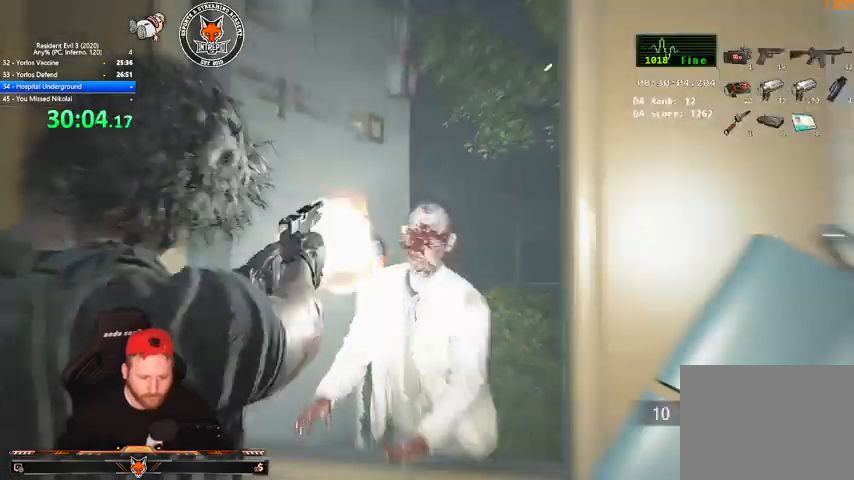
{"keys": [], "mouse": ["left", "right"], "events": [[167, "mouse_left", "up"], [300, "mouse_left", "down"]]}
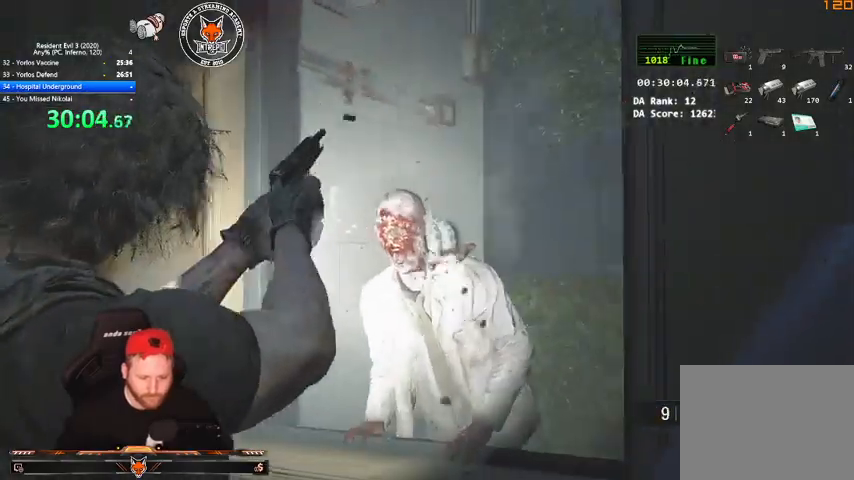
{"keys": [], "mouse": ["left", "right"], "events": []}
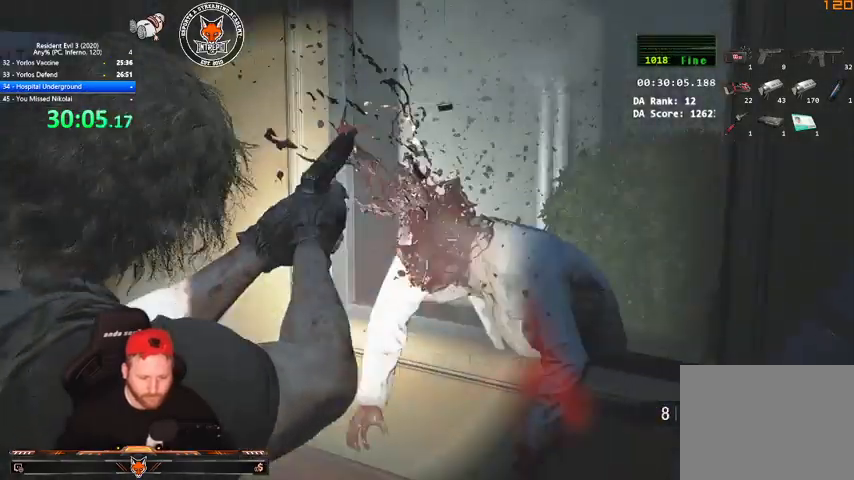
{"keys": ["a", "s", "shift"], "mouse": [], "events": [[433, "a", "down"], [433, "mouse_left", "up"], [433, "s", "down"], [433, "shift", "down"], [467, "mouse_right", "up"]]}
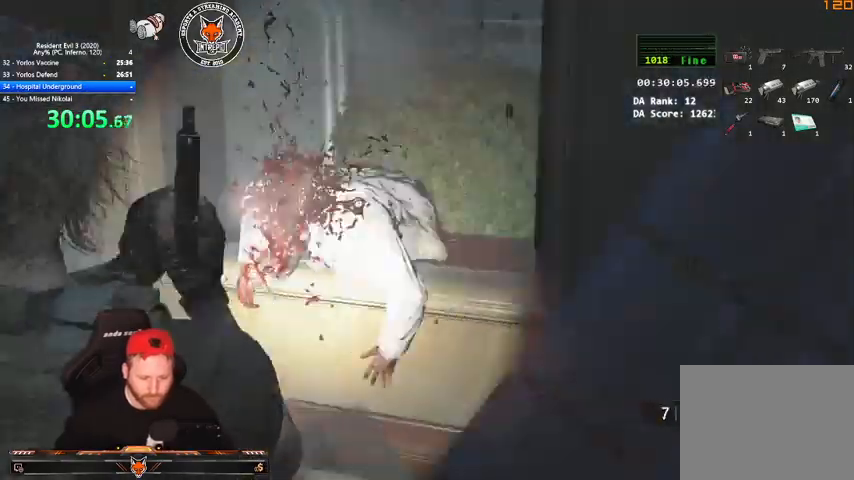
{"keys": ["d", "shift", "w"], "mouse": [], "events": [[133, "a", "up"], [133, "d", "down"], [200, "s", "up"], [367, "w", "down"]]}
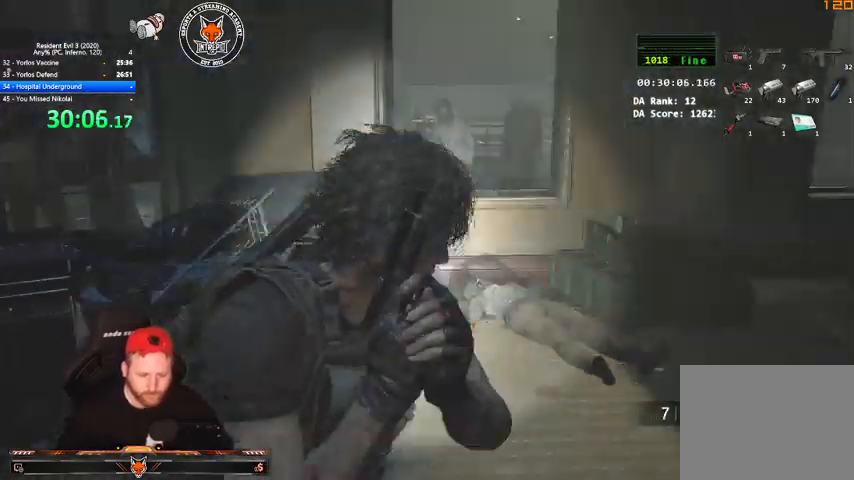
{"keys": ["d", "shift", "w"], "mouse": [], "events": [[167, "w", "up"], [267, "w", "down"]]}
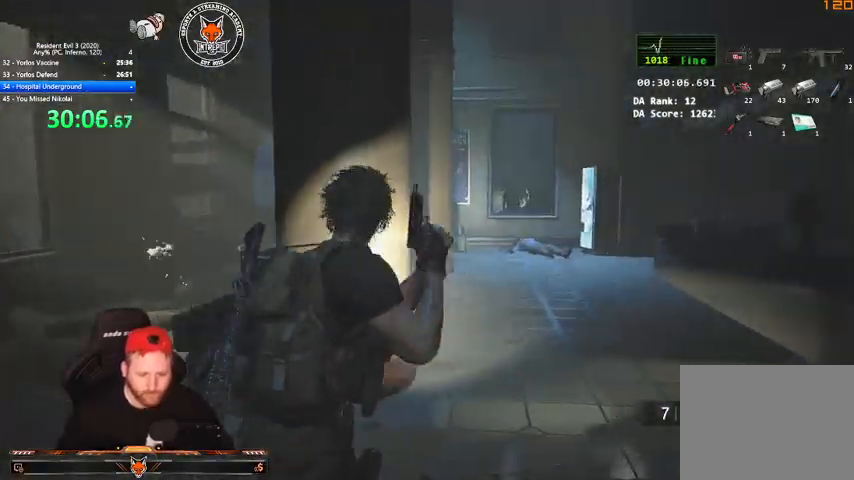
{"keys": ["w"], "mouse": ["right"], "events": [[300, "d", "up"], [300, "mouse_right", "down"], [333, "shift", "up"]]}
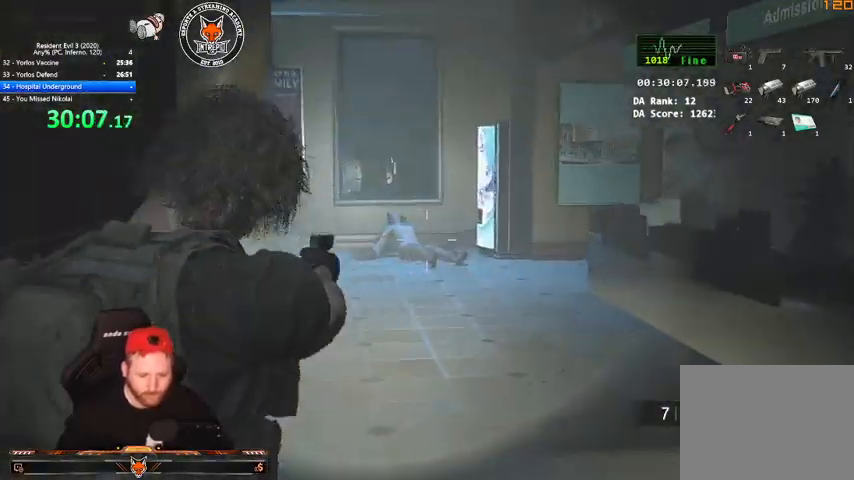
{"keys": ["w"], "mouse": ["right"], "events": [[267, "mouse_left", "down"], [400, "mouse_left", "up"]]}